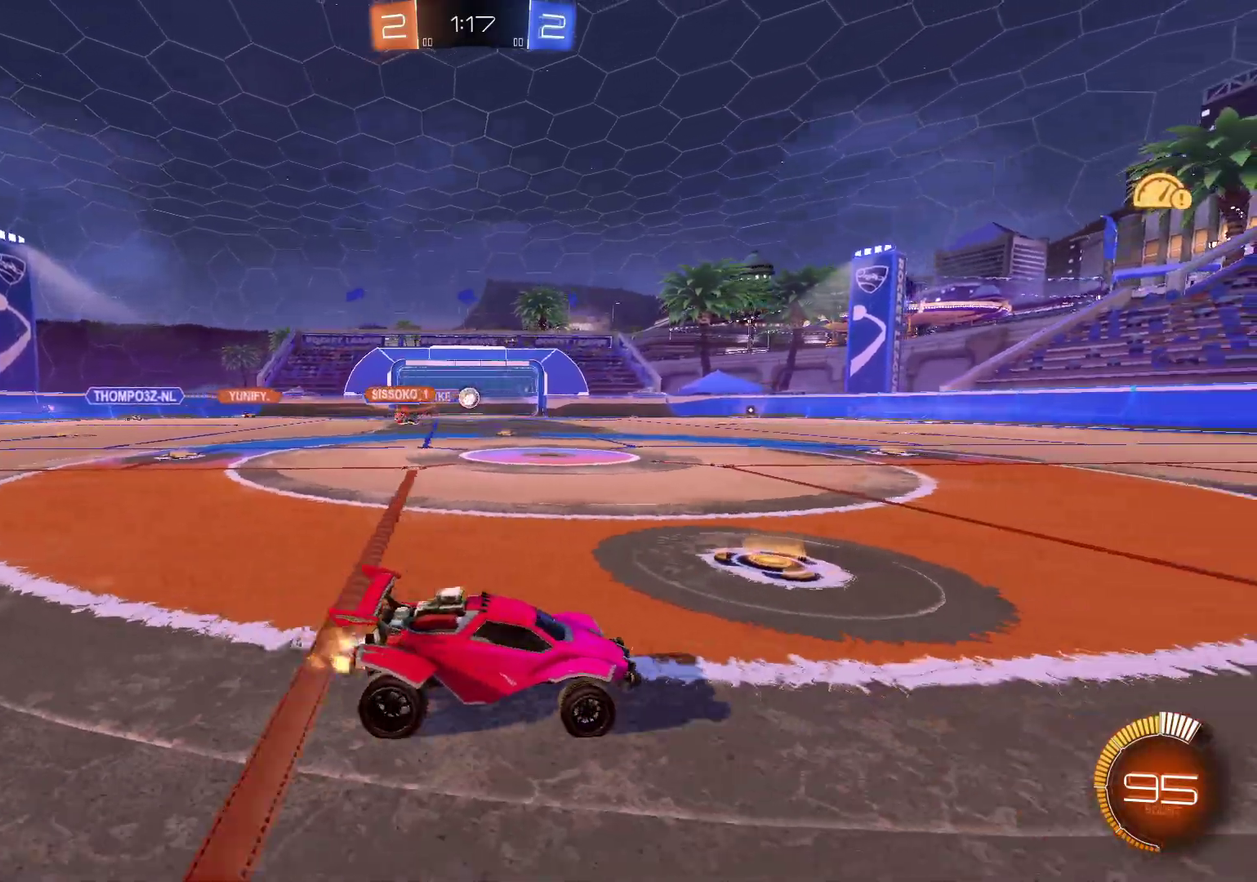
Gameplay with a controller (Xbox layout); each line is a JSON object with the inputs held at the frame after it. "events" lists button and stick changes between this image and that frame as [ms after this image, input, new state], when the widget could be followed in between.
{"buttons": ["R2"], "left_stick": "center", "right_stick": "center", "events": [[116, "X", "down"], [250, "X", "up"], [367, "left_stick", "center"]]}
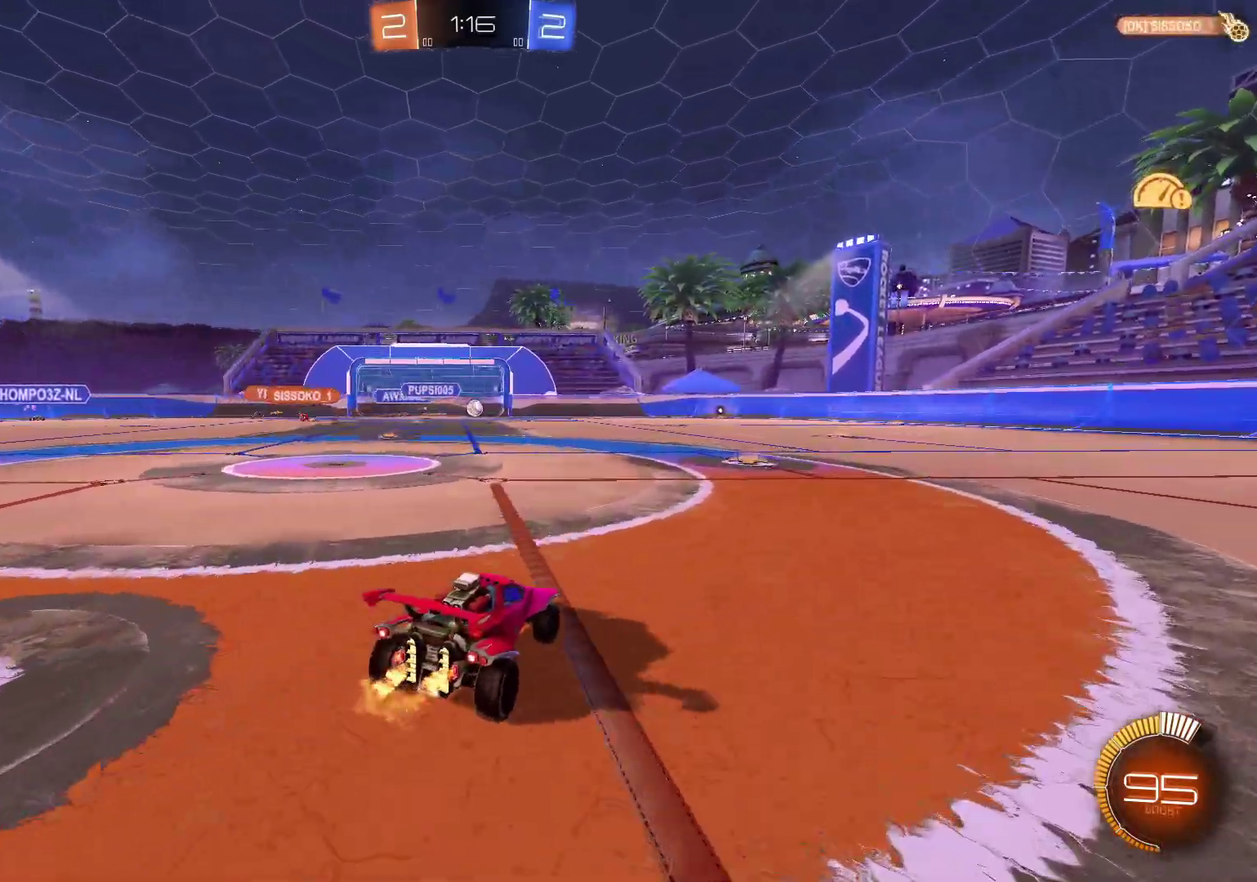
{"buttons": ["R2", "DPAD_LEFT"], "left_stick": "center", "right_stick": "center", "events": [[484, "DPAD_LEFT", "down"]]}
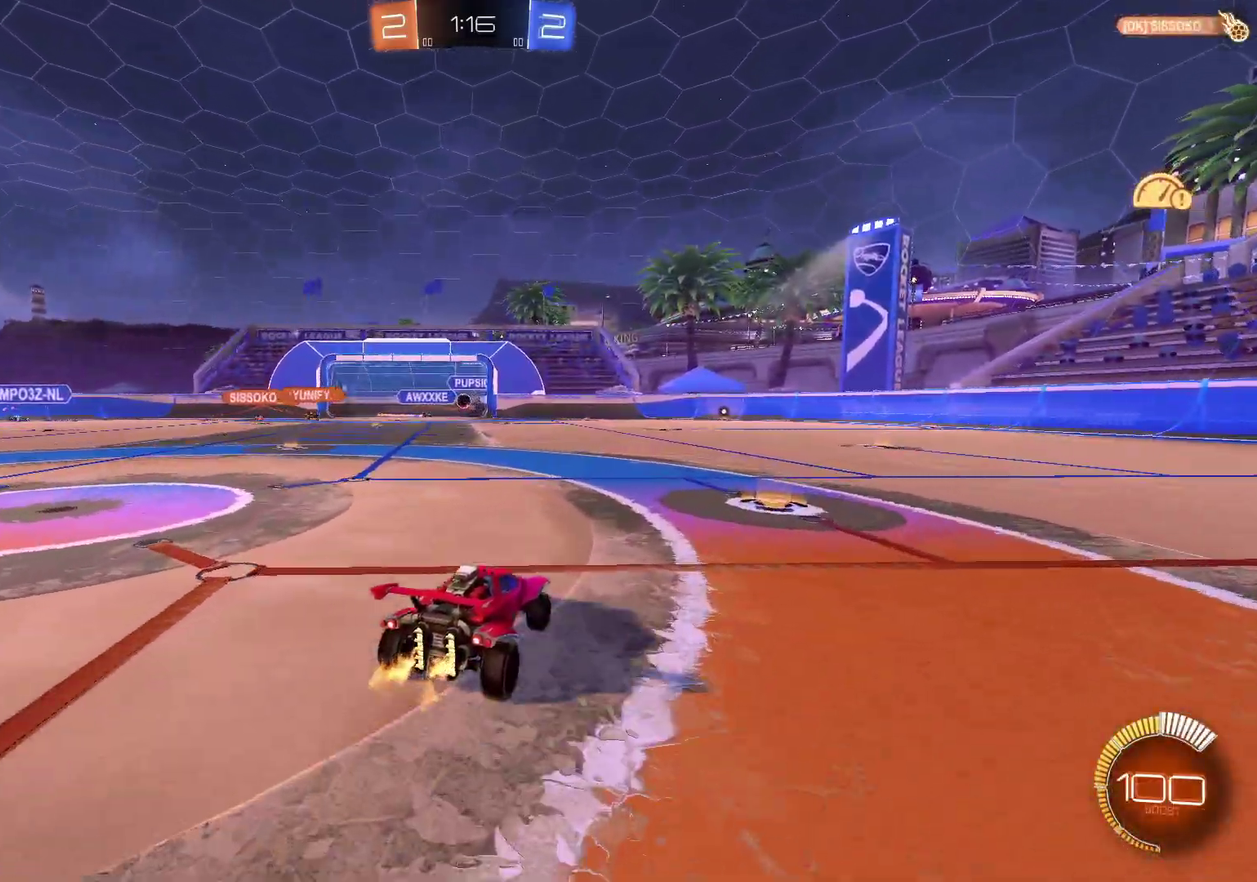
{"buttons": ["R2"], "left_stick": "center", "right_stick": "center", "events": [[83, "DPAD_LEFT", "up"], [267, "DPAD_UP", "down"], [383, "DPAD_UP", "up"]]}
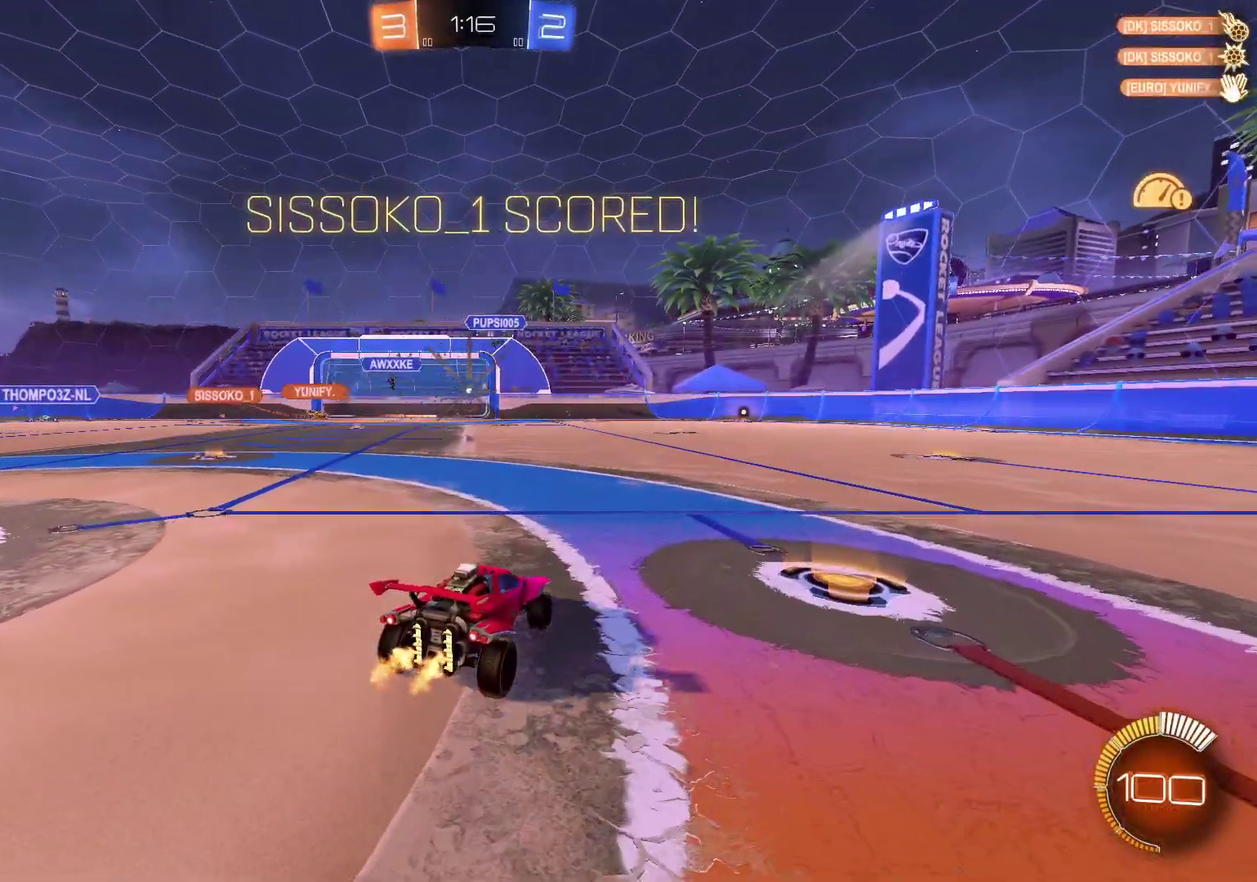
{"buttons": ["A", "L2", "R2"], "left_stick": "center", "right_stick": "center", "events": [[33, "DPAD_LEFT", "down"], [150, "DPAD_LEFT", "up"], [217, "DPAD_LEFT", "down"], [350, "DPAD_LEFT", "up"], [467, "A", "down"], [501, "L2", "down"]]}
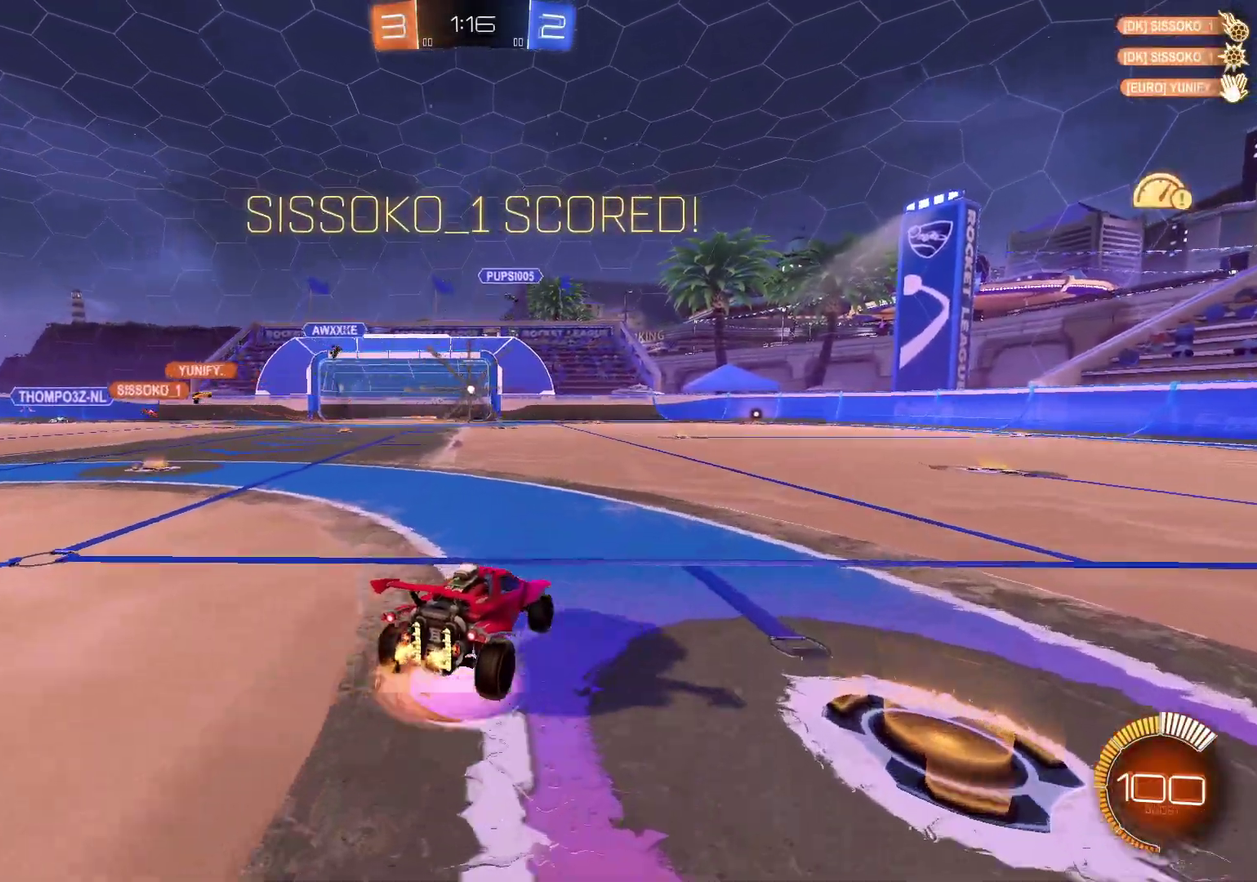
{"buttons": ["L2"], "left_stick": "left", "right_stick": "center", "events": [[50, "A", "up"], [50, "left_stick", "up-left"], [150, "A", "down"], [216, "left_stick", "down-right"], [250, "A", "up"], [317, "R2", "up"], [383, "left_stick", "left"]]}
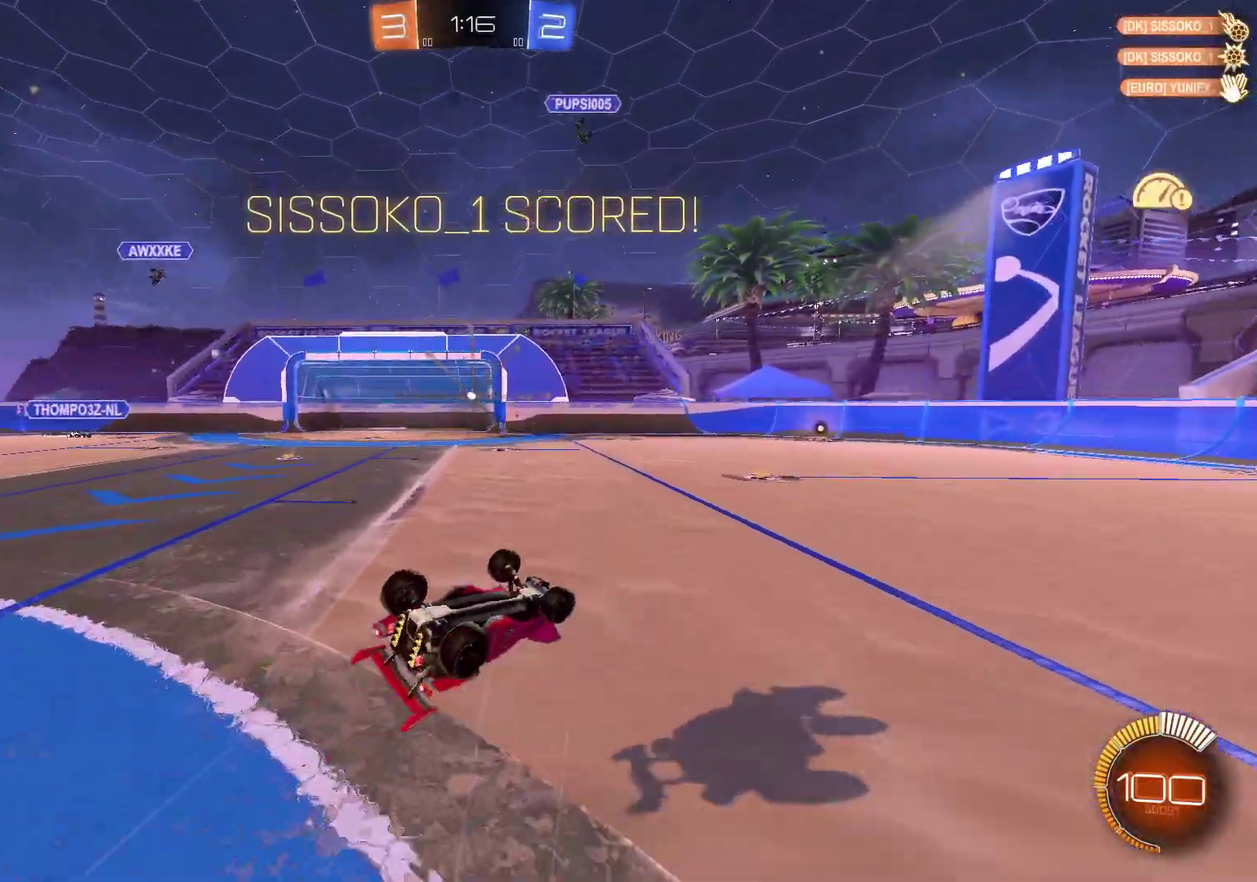
{"buttons": ["B", "R2"], "left_stick": "center", "right_stick": "center", "events": [[250, "R2", "down"], [300, "L2", "up"], [317, "left_stick", "center"], [467, "B", "down"]]}
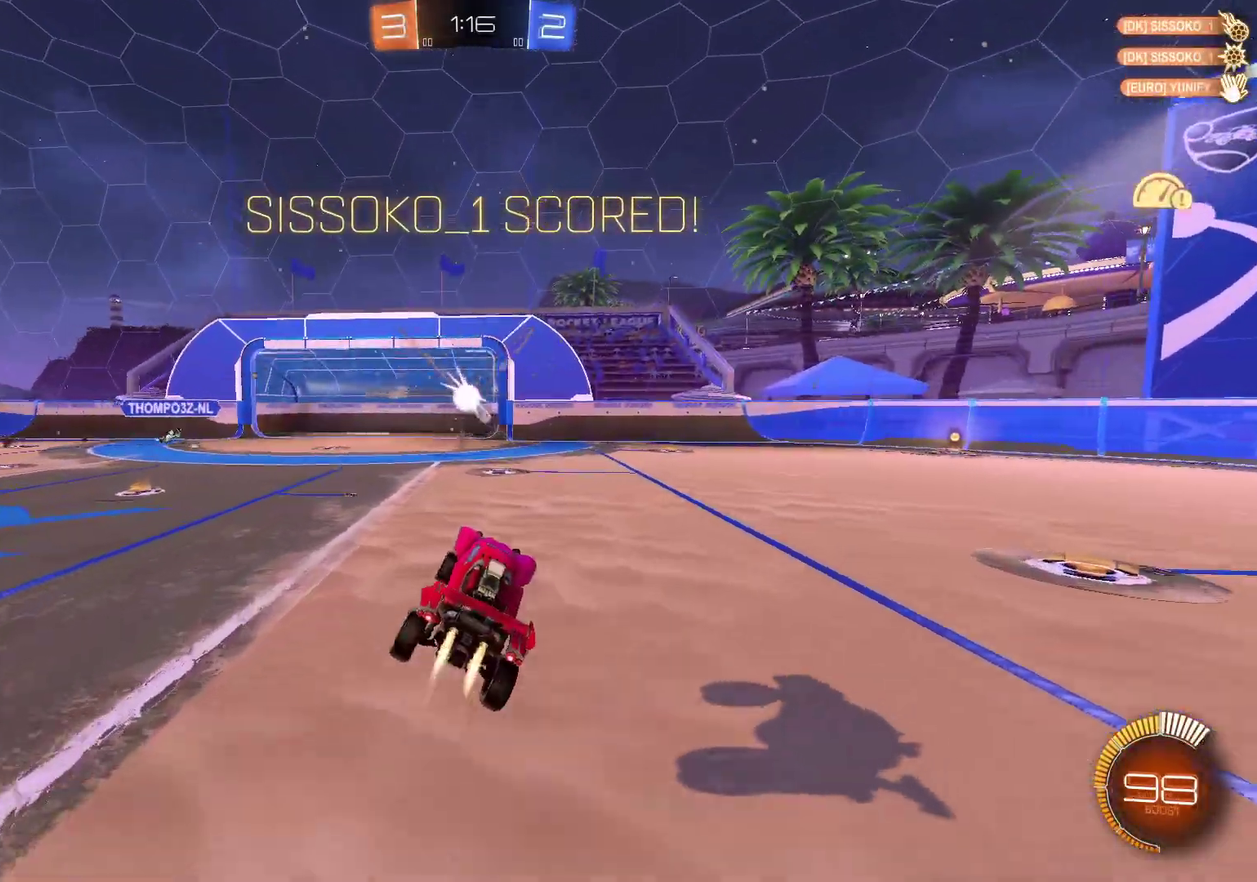
{"buttons": ["B", "R2"], "left_stick": "center", "right_stick": "center", "events": []}
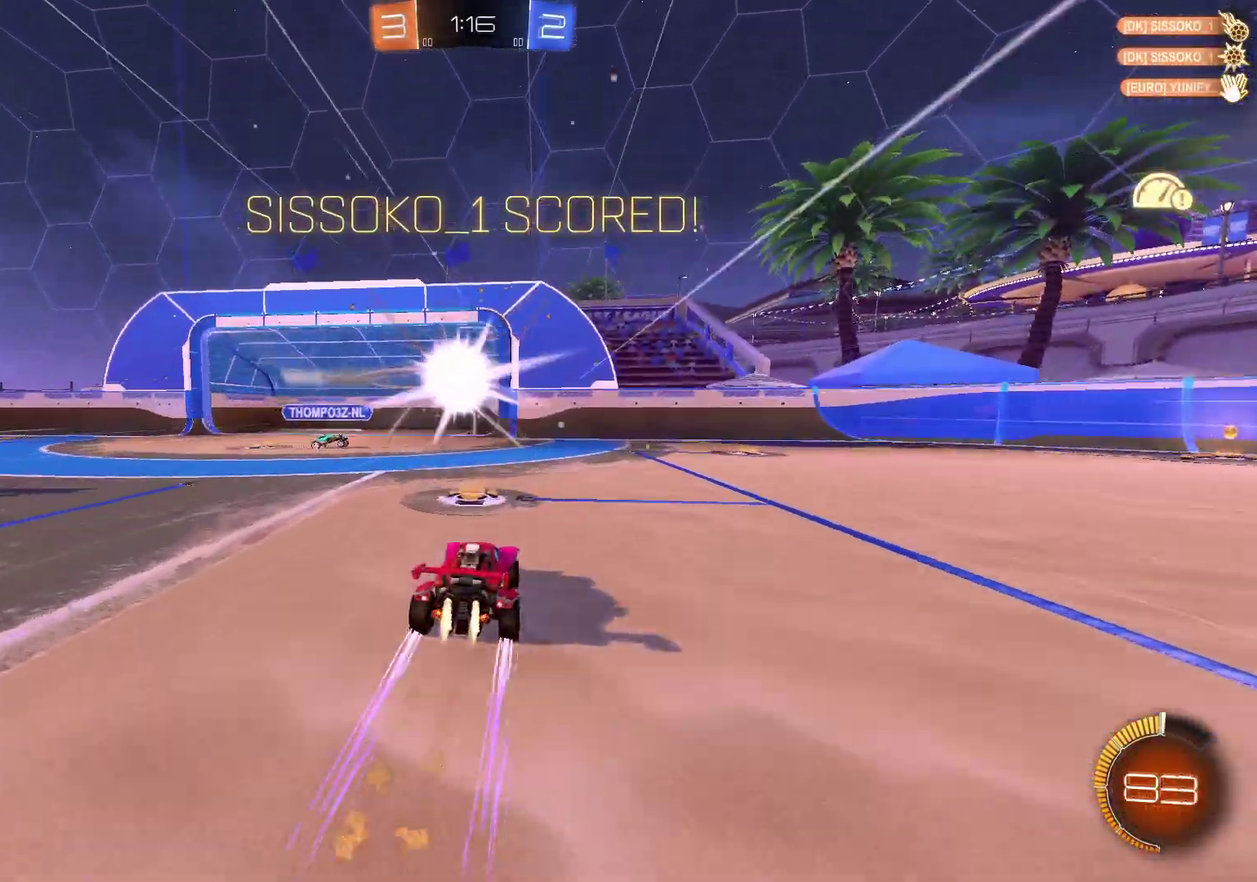
{"buttons": ["B", "R2"], "left_stick": "right", "right_stick": "center", "events": [[50, "left_stick", "right"]]}
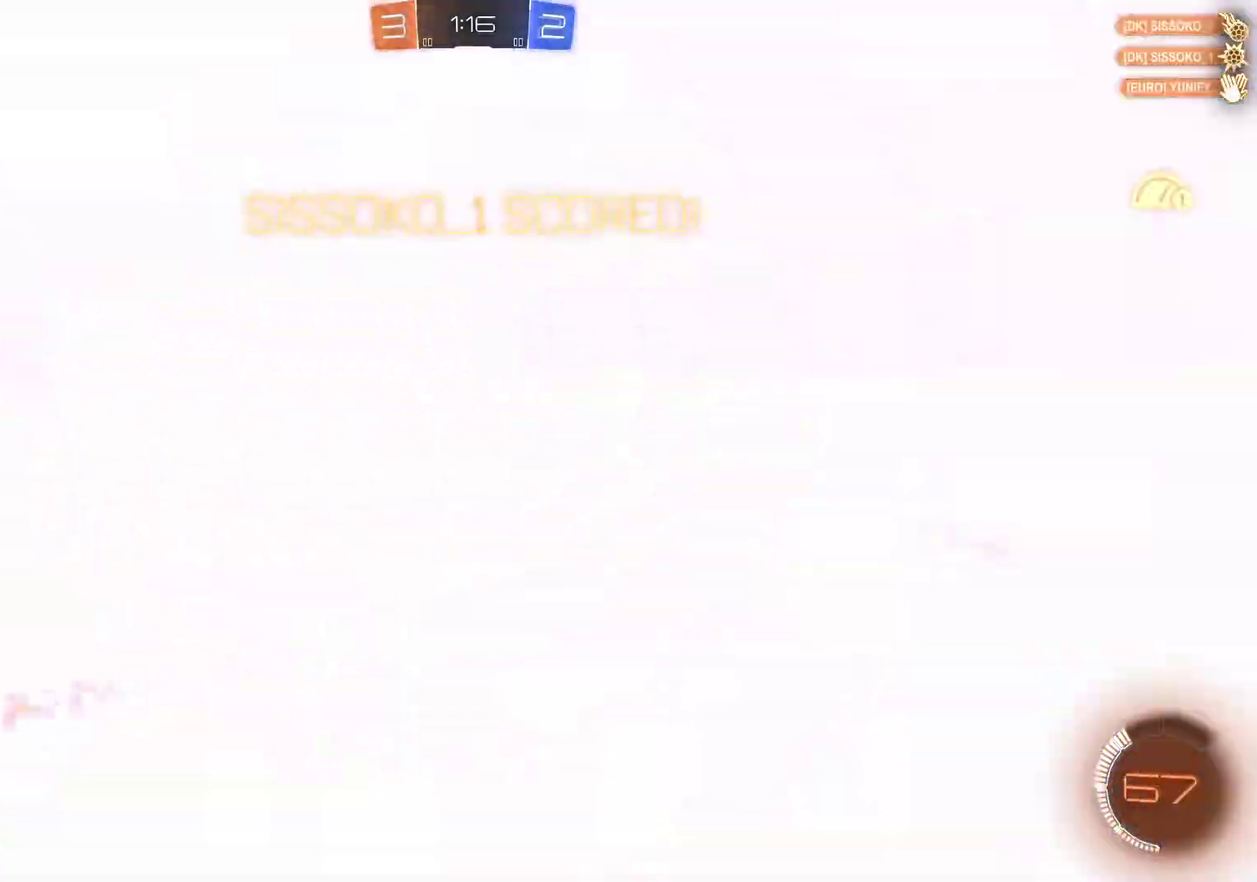
{"buttons": [], "left_stick": "center", "right_stick": "center", "events": [[66, "B", "up"], [133, "R2", "up"], [267, "left_stick", "center"]]}
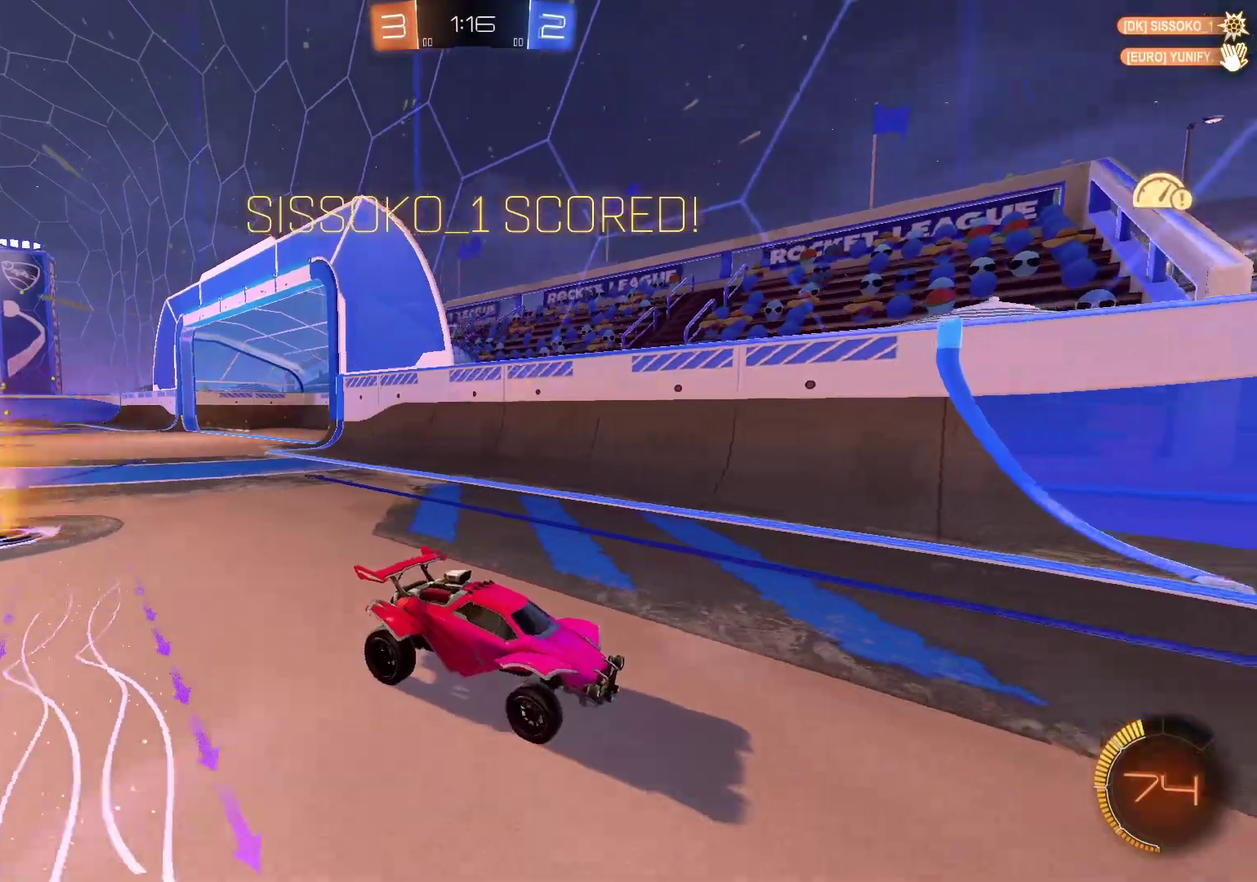
{"buttons": ["B", "R2"], "left_stick": "center", "right_stick": "center", "events": [[50, "B", "down"], [50, "R2", "down"]]}
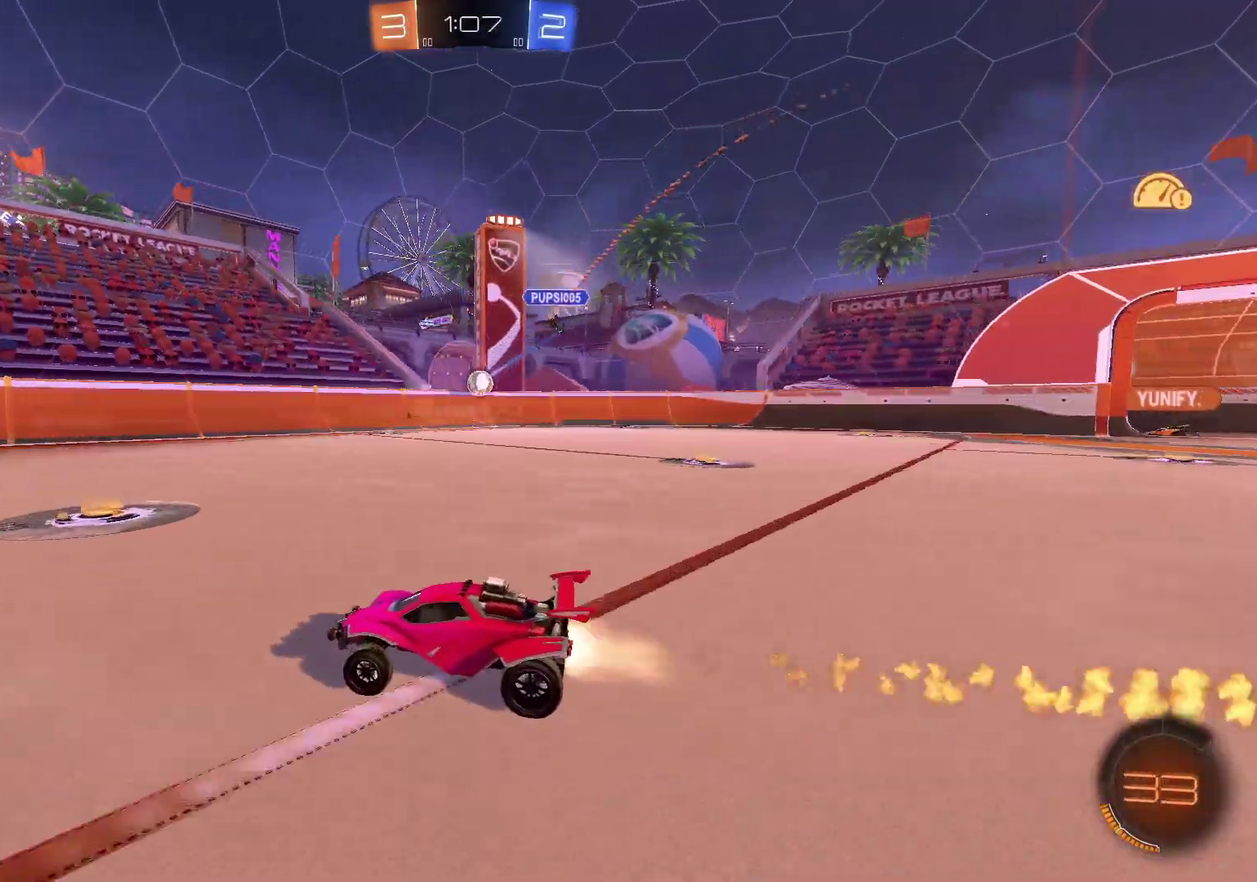
{"buttons": ["B", "R2"], "left_stick": "center", "right_stick": "center", "events": [[16, "left_stick", "right"], [33, "B", "up"], [100, "left_stick", "center"], [150, "Y", "down"], [233, "Y", "up"], [350, "B", "down"]]}
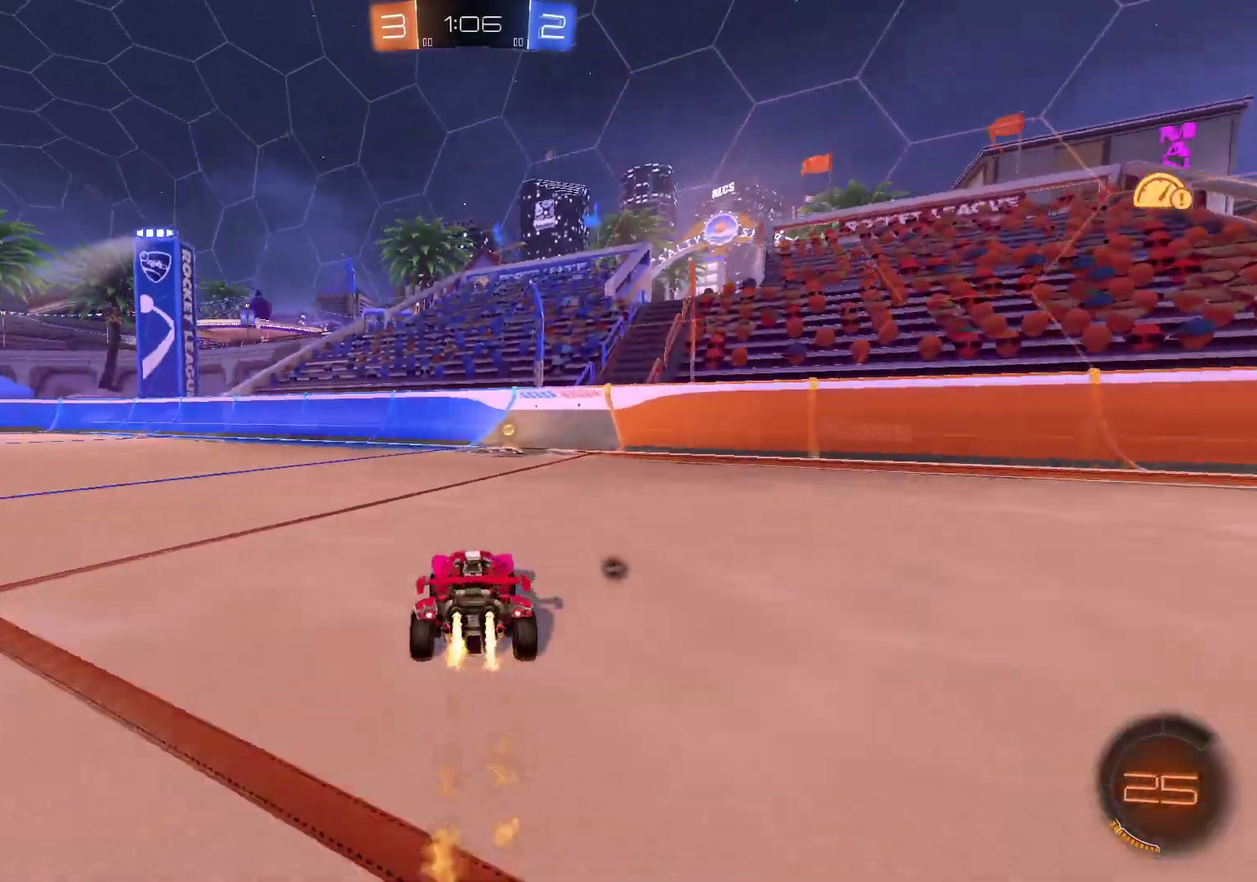
{"buttons": ["X", "R2"], "left_stick": "right", "right_stick": "center", "events": [[117, "left_stick", "up-left"], [150, "B", "up"], [167, "left_stick", "center"], [250, "Y", "down"], [350, "Y", "up"], [367, "left_stick", "right"], [467, "X", "down"]]}
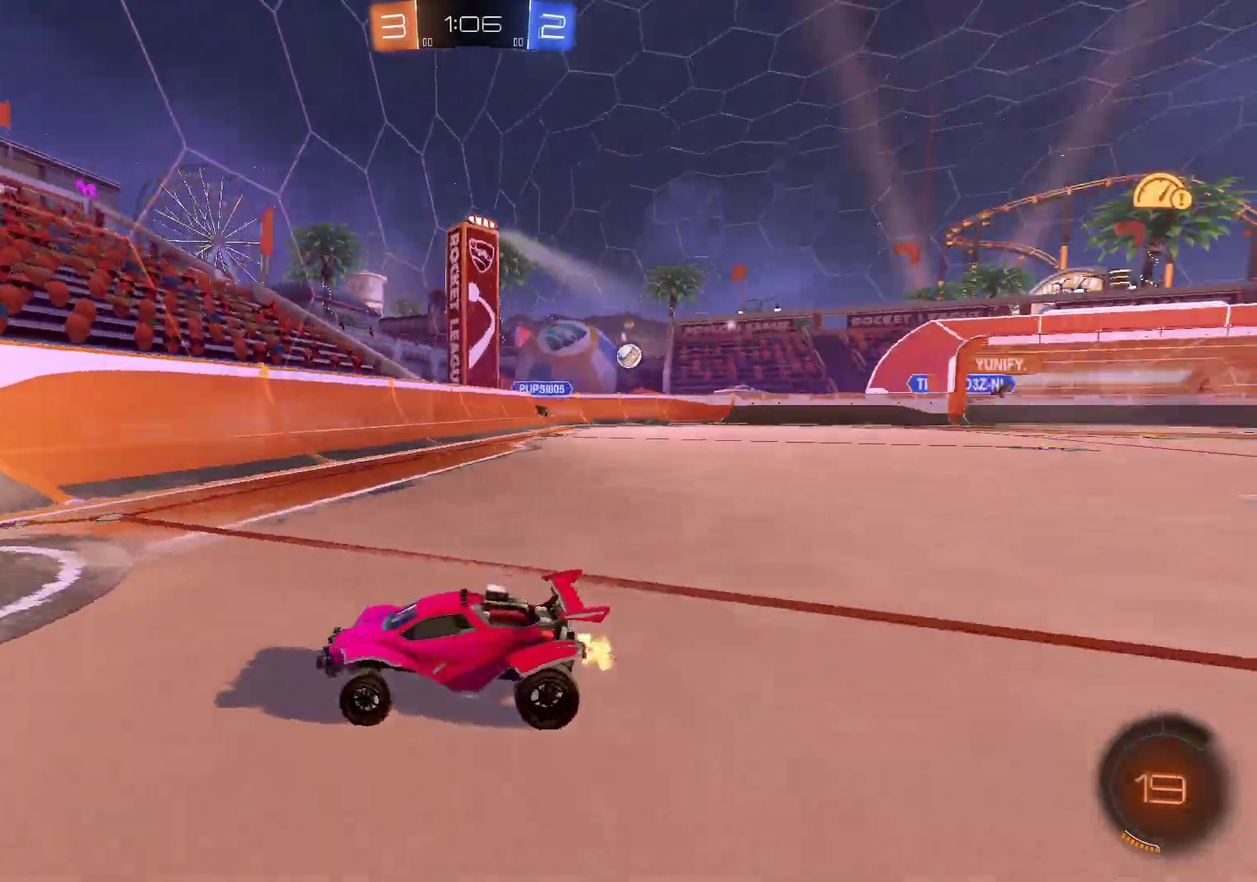
{"buttons": ["R2"], "left_stick": "right", "right_stick": "center", "events": [[66, "X", "up"]]}
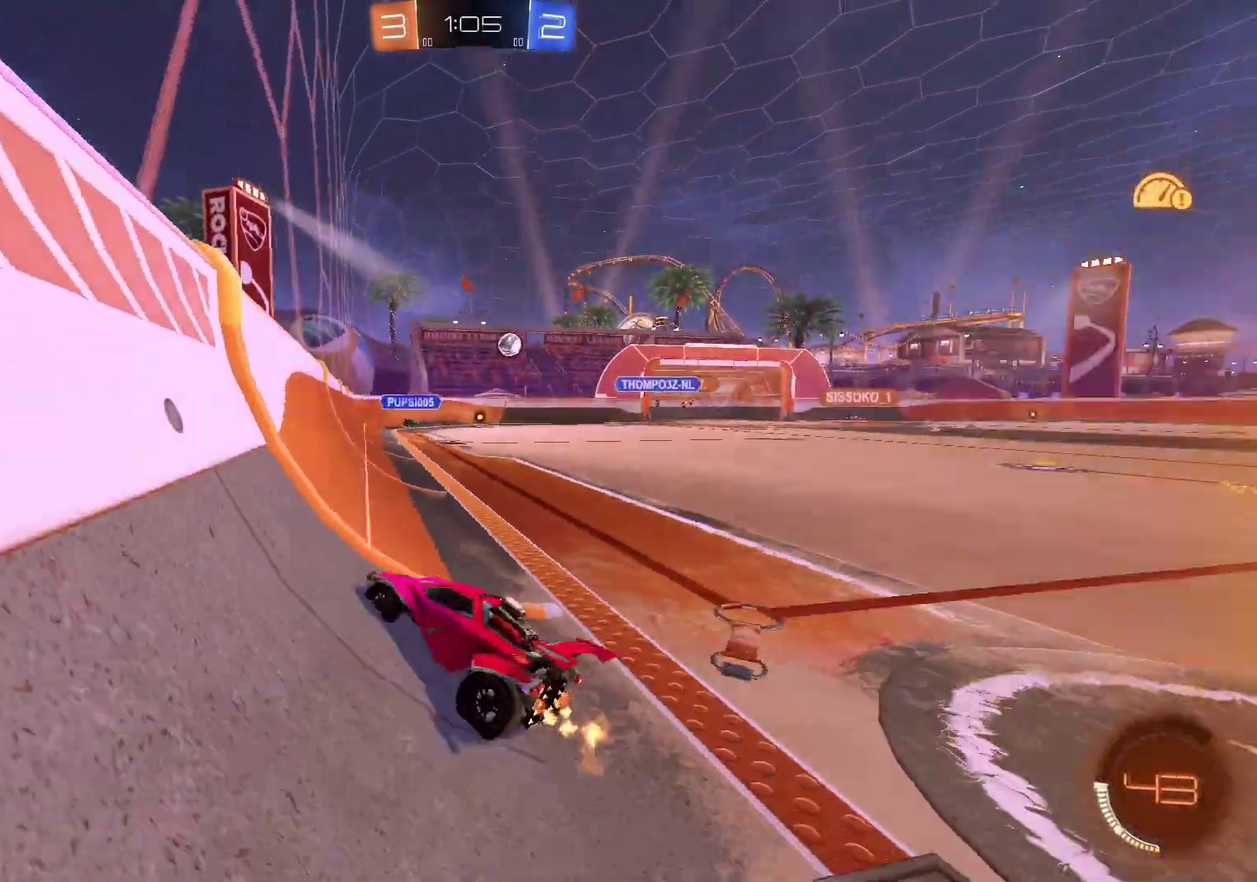
{"buttons": ["R2"], "left_stick": "center", "right_stick": "center", "events": [[334, "B", "down"], [451, "left_stick", "center"], [484, "B", "up"]]}
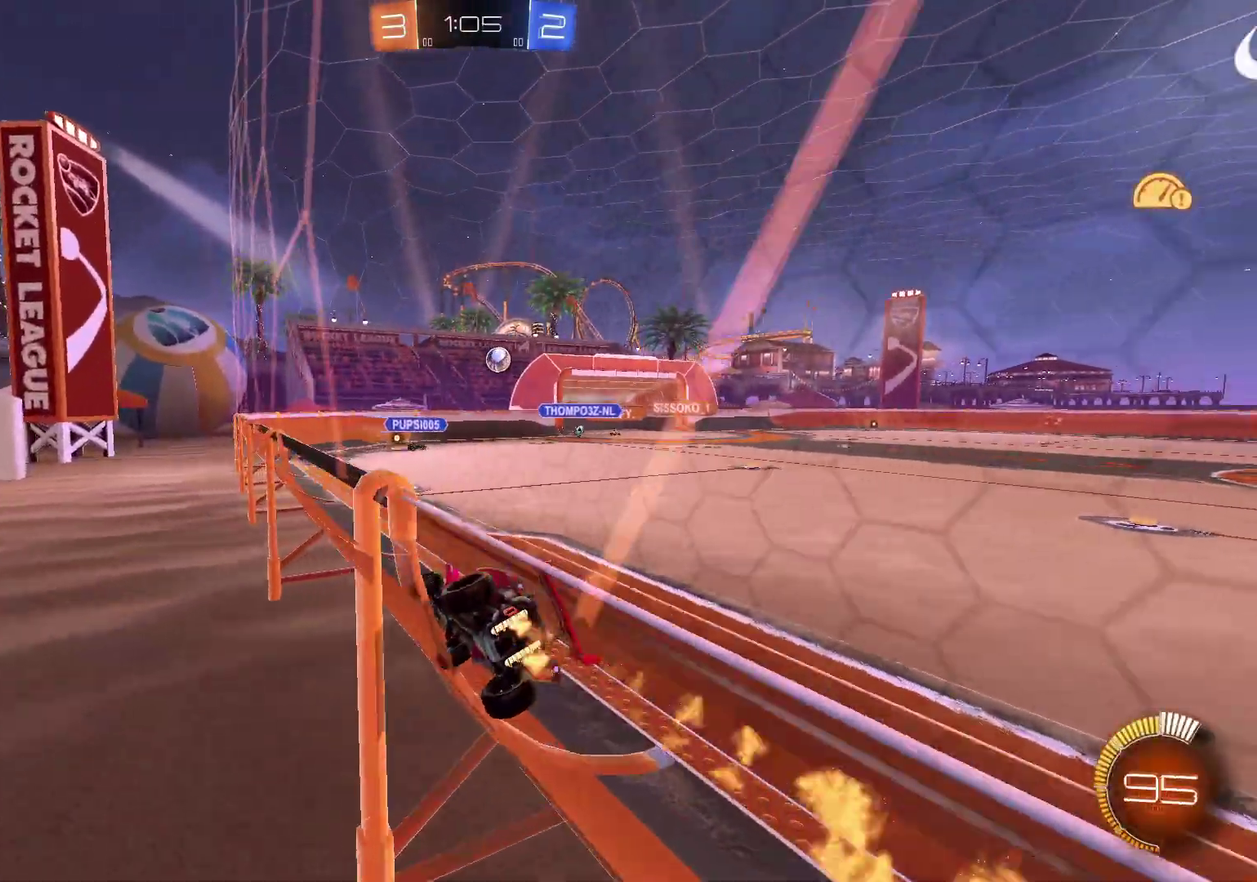
{"buttons": ["R2"], "left_stick": "center", "right_stick": "center", "events": [[383, "left_stick", "right"], [500, "left_stick", "center"]]}
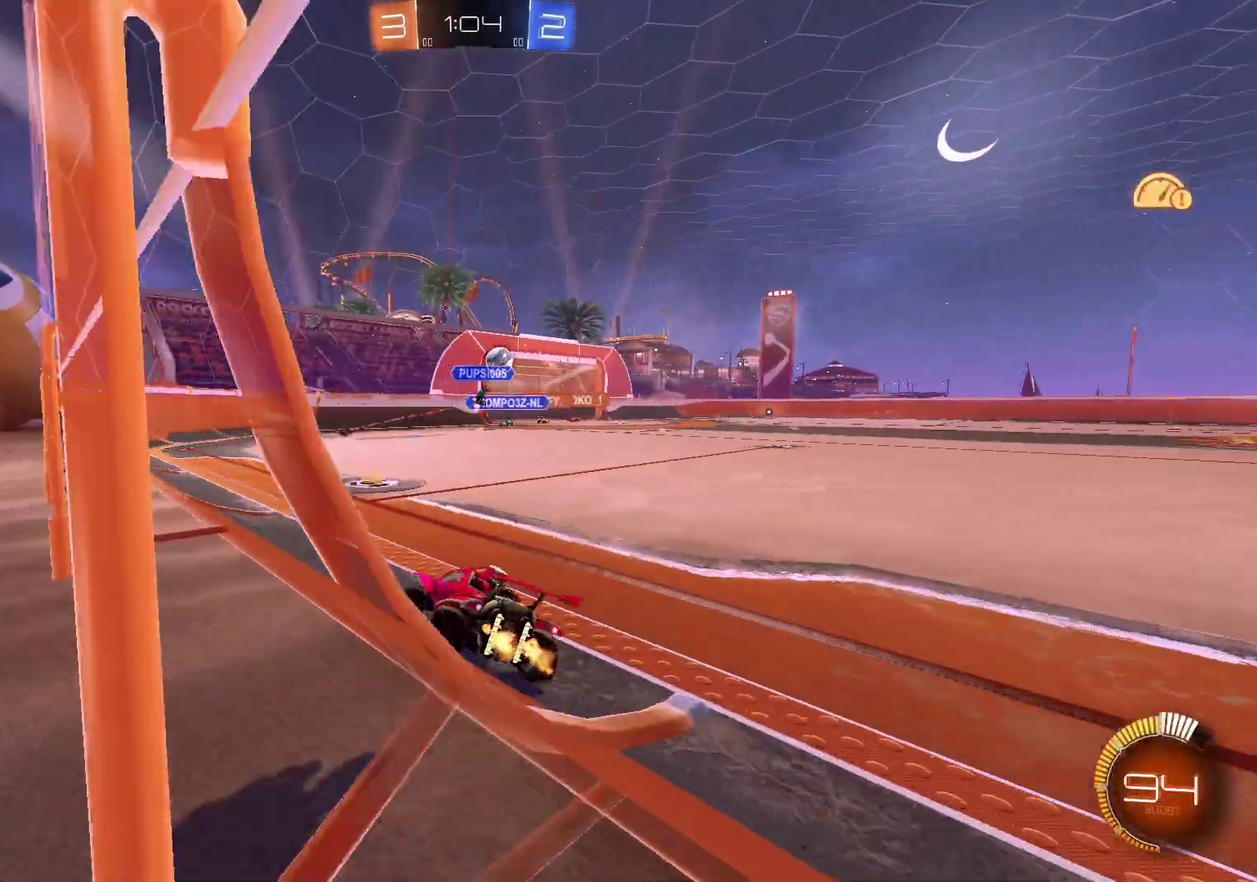
{"buttons": ["R2"], "left_stick": "center", "right_stick": "center", "events": [[83, "left_stick", "right"], [200, "left_stick", "center"]]}
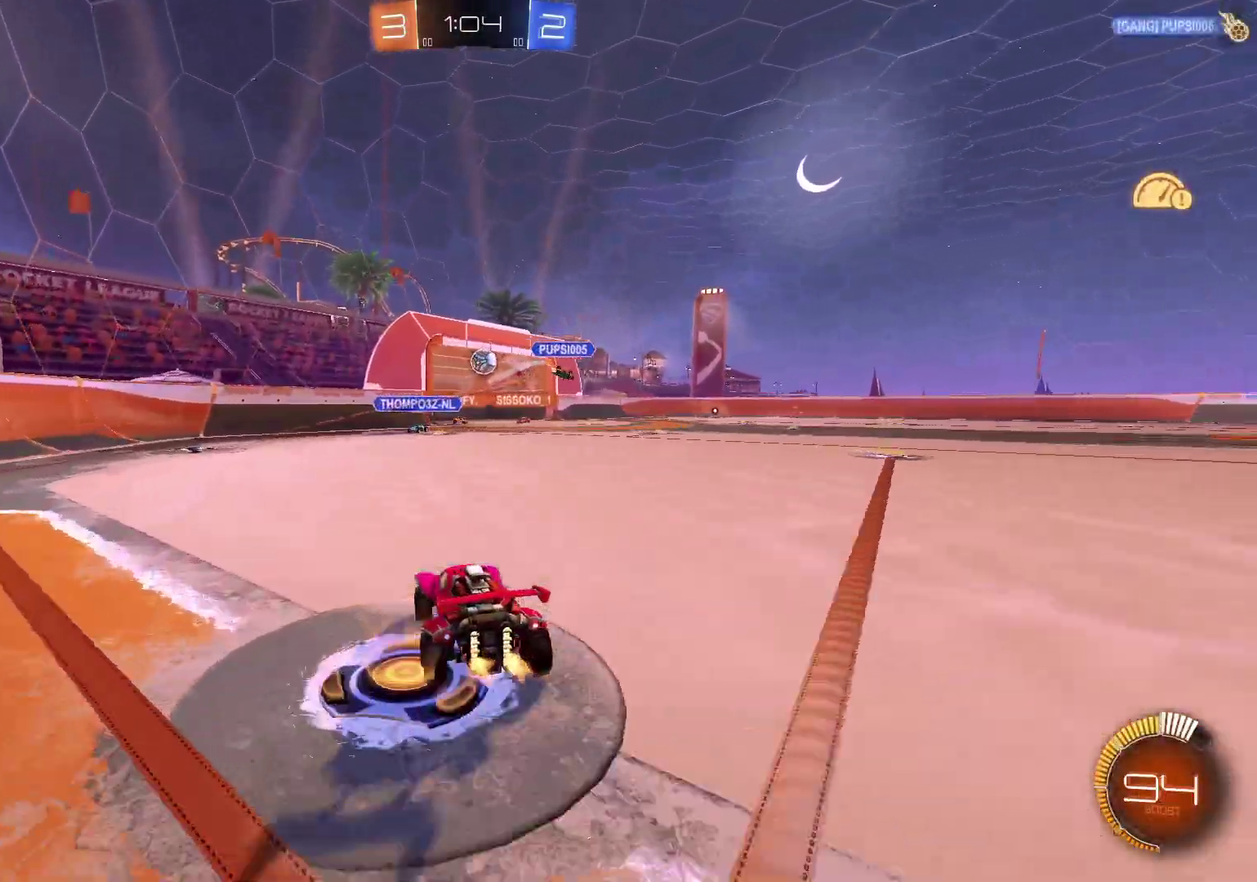
{"buttons": ["R2"], "left_stick": "center", "right_stick": "center"}
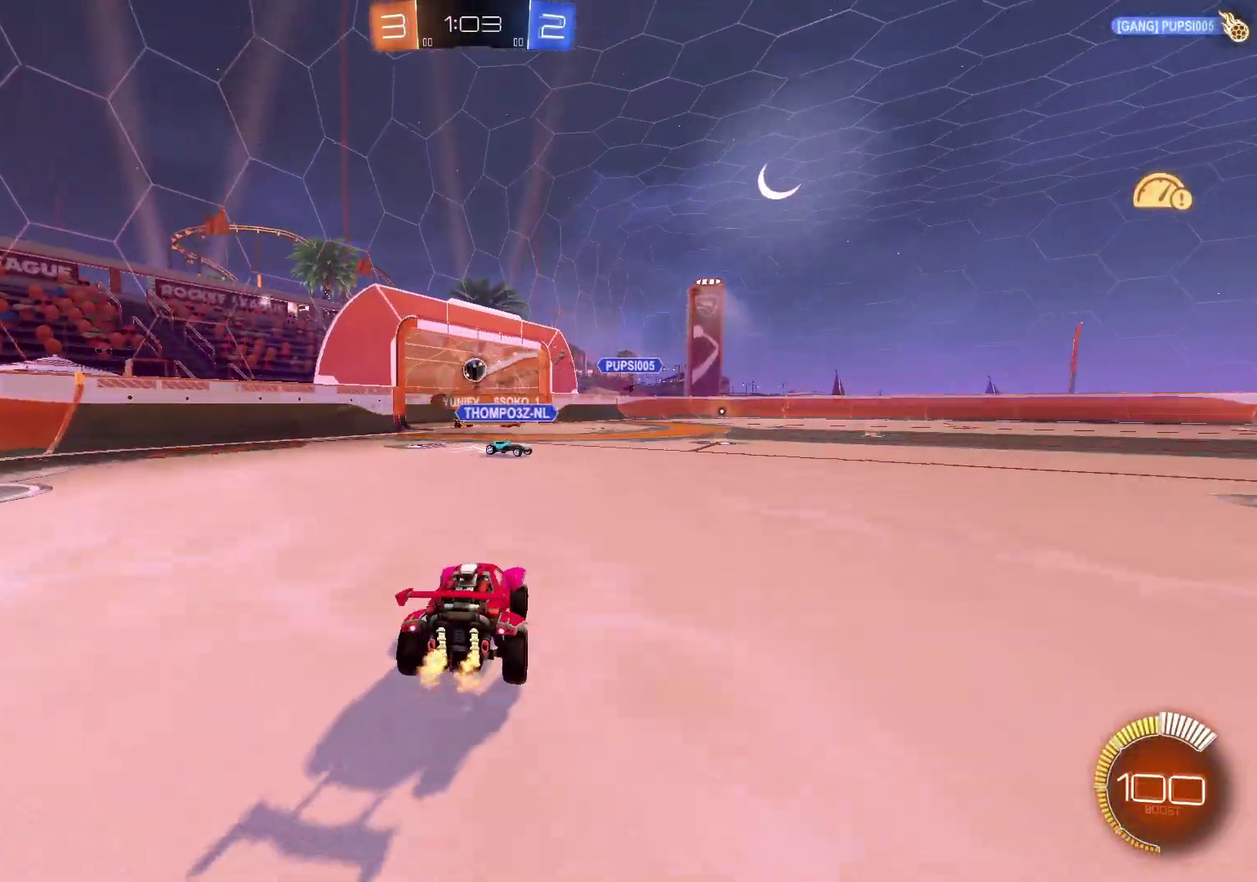
{"buttons": ["R2"], "left_stick": "center", "right_stick": "center", "events": []}
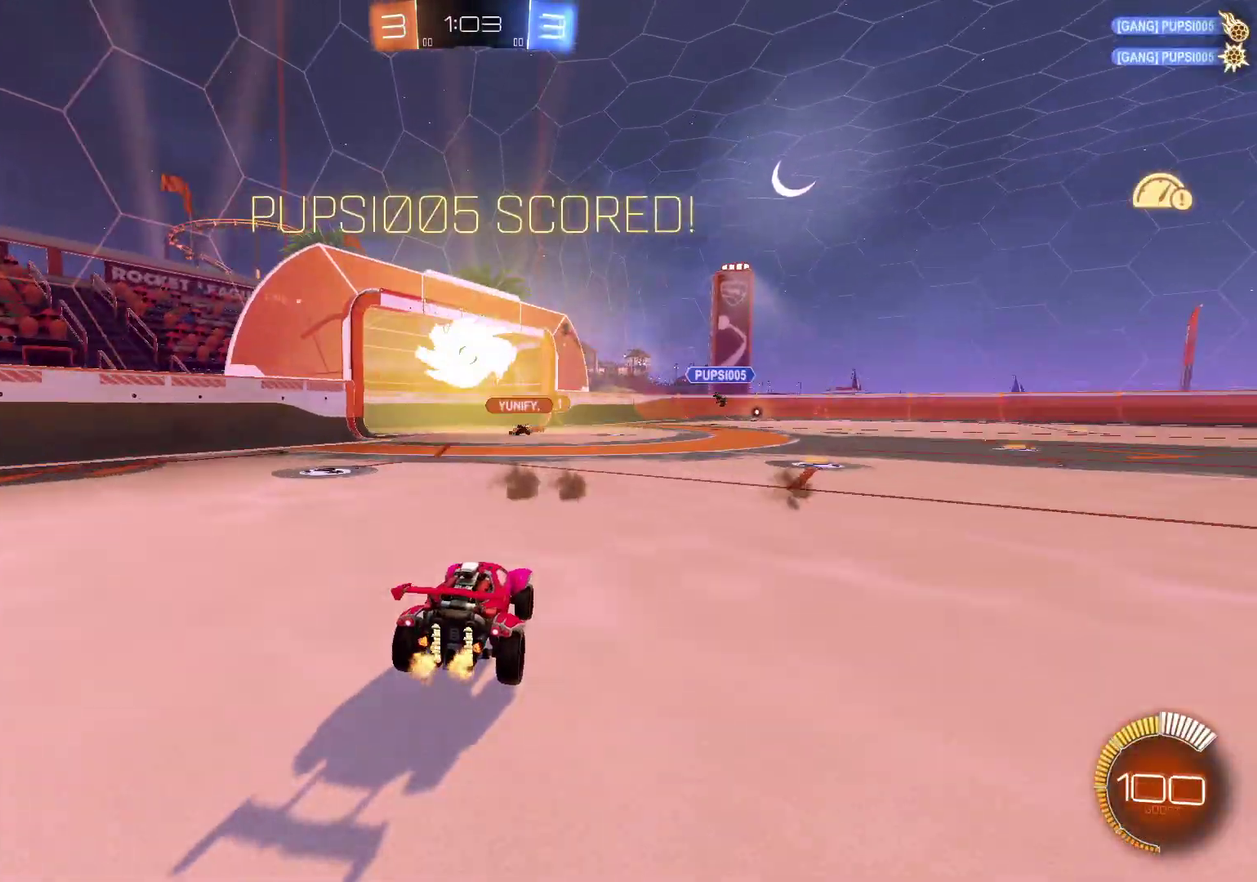
{"buttons": ["R2"], "left_stick": "center", "right_stick": "center", "events": []}
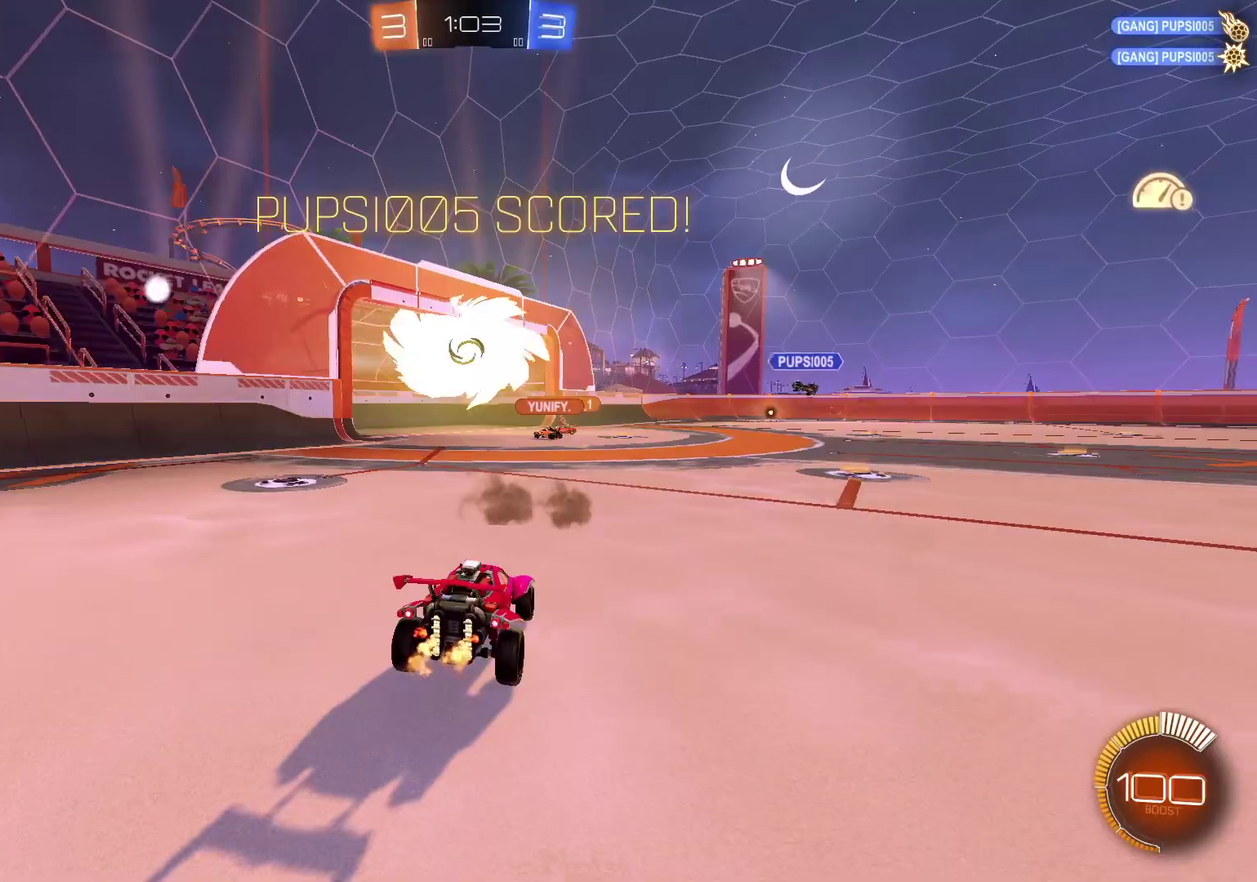
{"buttons": ["L2", "R2"], "left_stick": "up", "right_stick": "center", "events": [[350, "A", "down"], [367, "left_stick", "up"], [400, "L2", "down"], [434, "A", "up"]]}
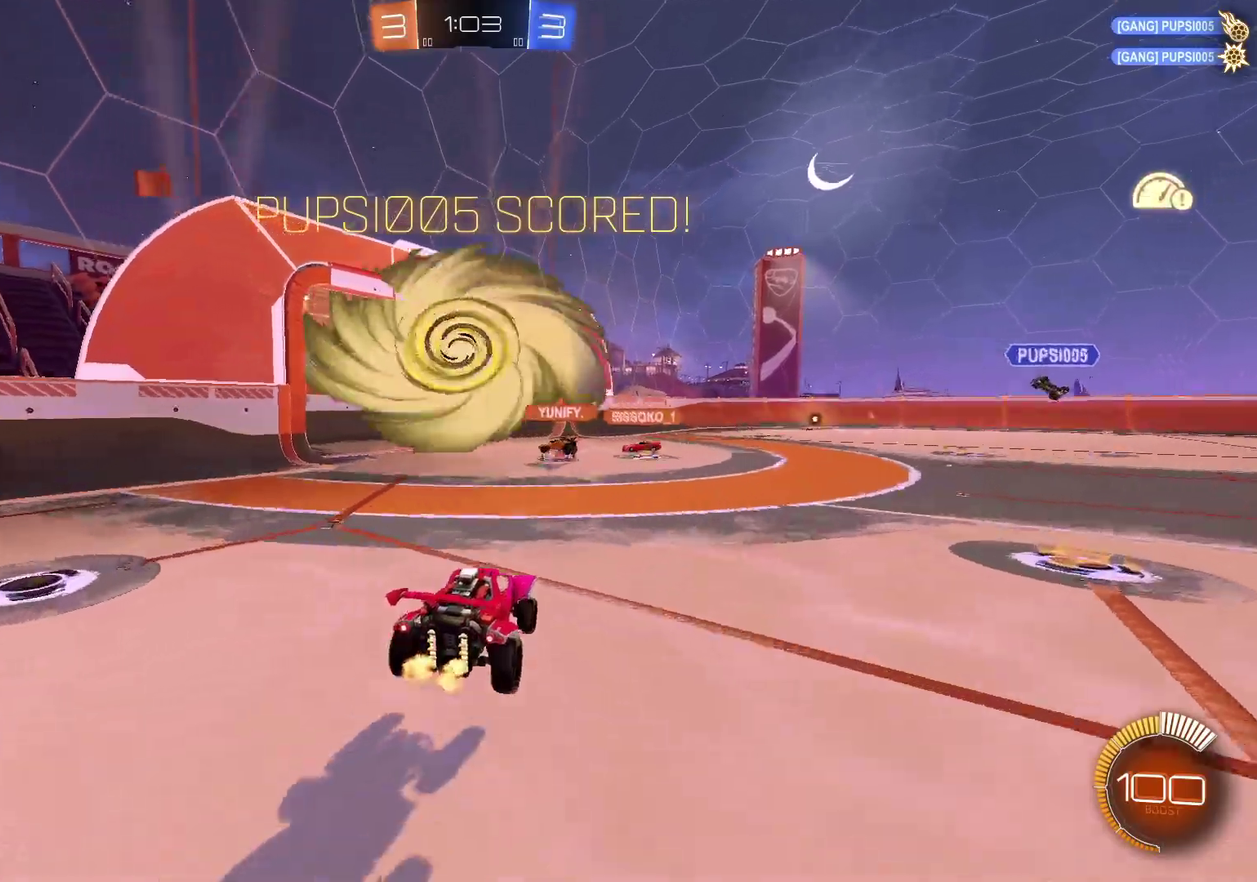
{"buttons": [], "left_stick": "center", "right_stick": "center", "events": [[16, "R2", "up"], [417, "L2", "up"], [483, "left_stick", "center"]]}
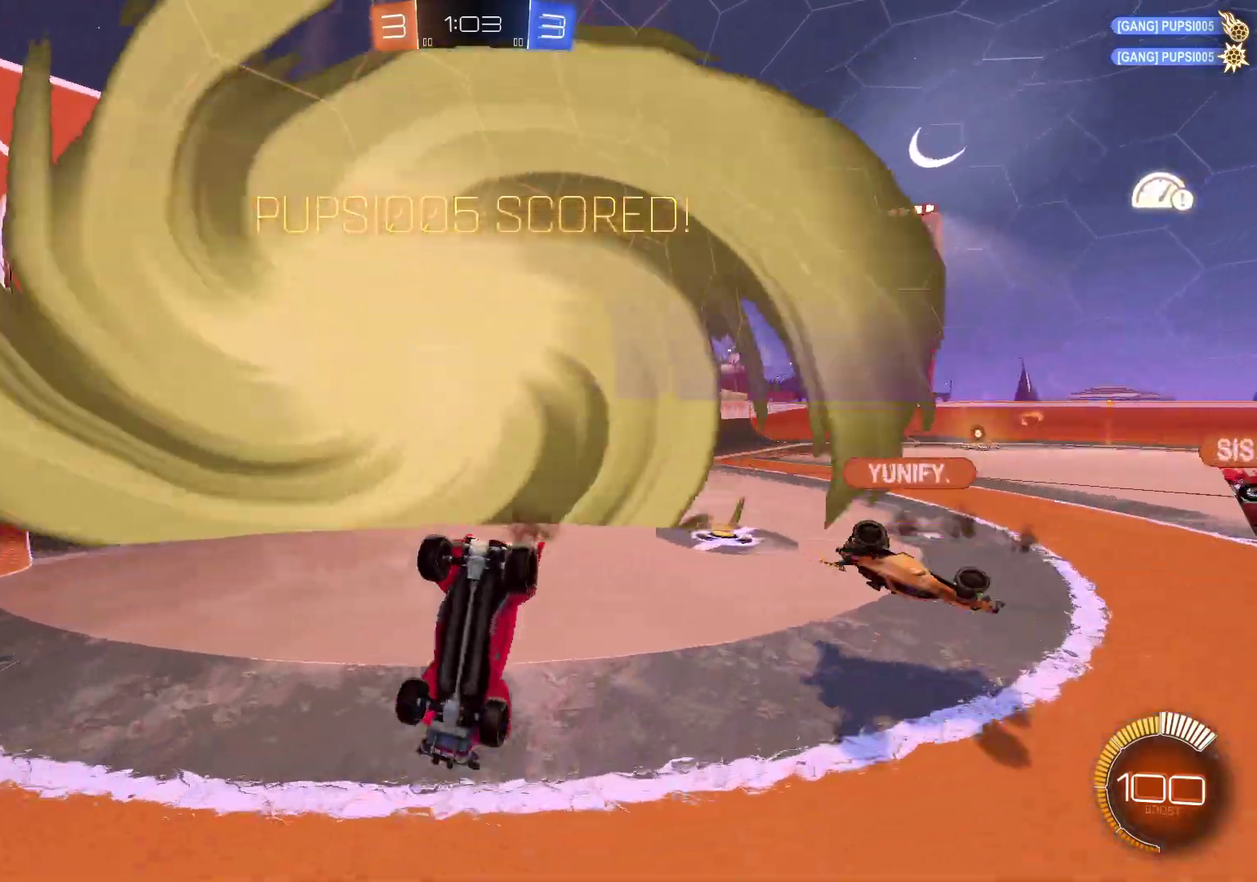
{"buttons": [], "left_stick": "center", "right_stick": "center", "events": [[50, "left_stick", "down"], [100, "A", "down"], [217, "A", "up"], [467, "left_stick", "center"]]}
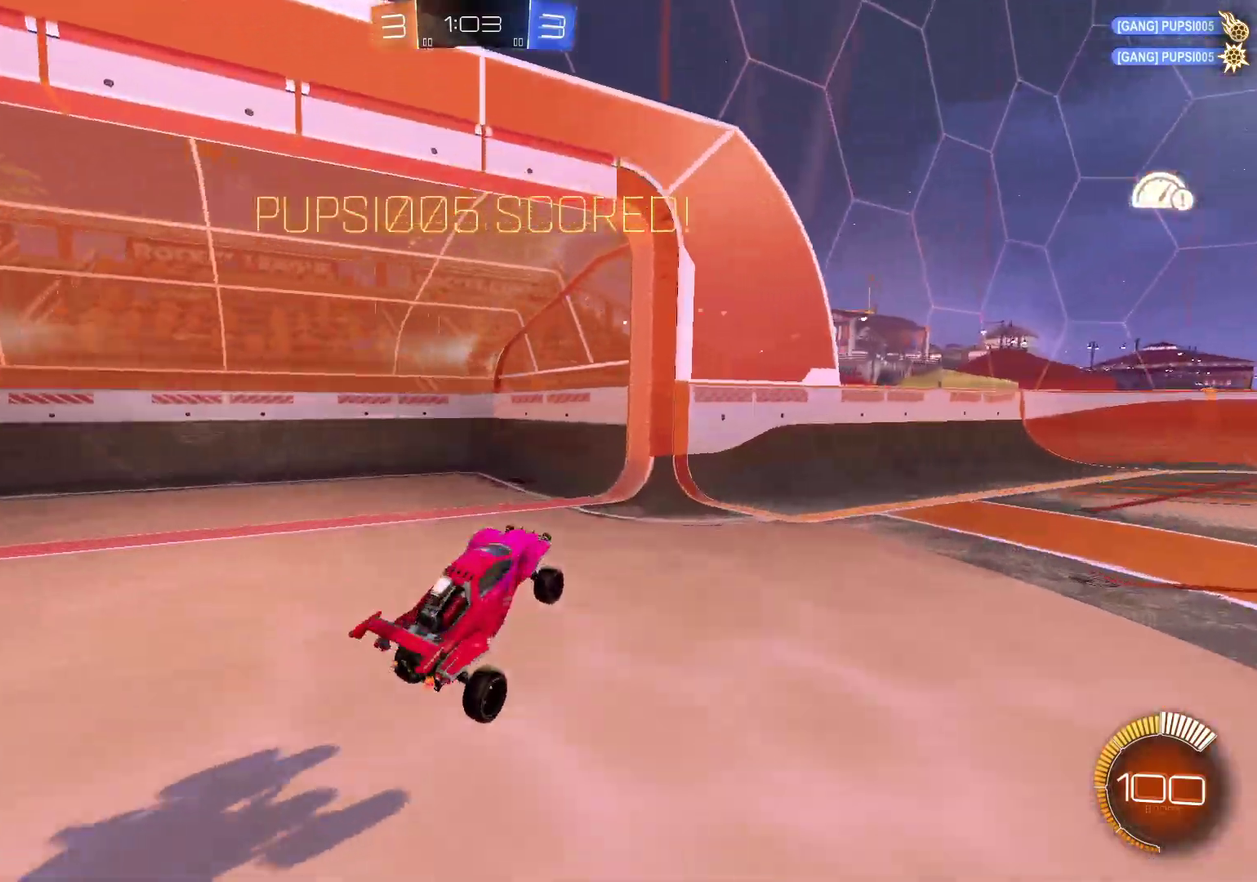
{"buttons": ["B", "L2"], "left_stick": "right", "right_stick": "center", "events": [[66, "L2", "down"], [116, "left_stick", "right"], [267, "B", "down"]]}
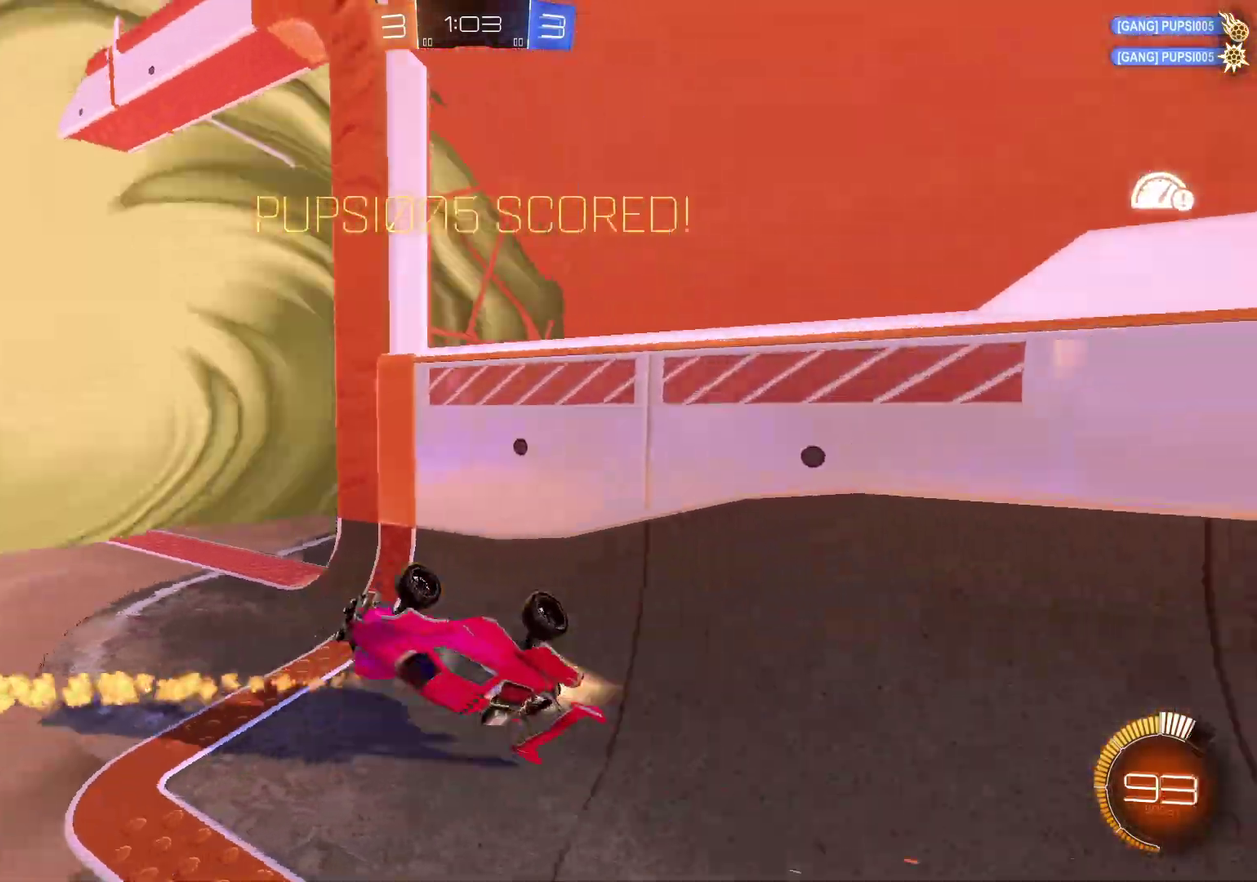
{"buttons": [], "left_stick": "center", "right_stick": "center", "events": [[250, "L2", "up"], [250, "left_stick", "up-right"], [284, "B", "up"], [300, "left_stick", "center"]]}
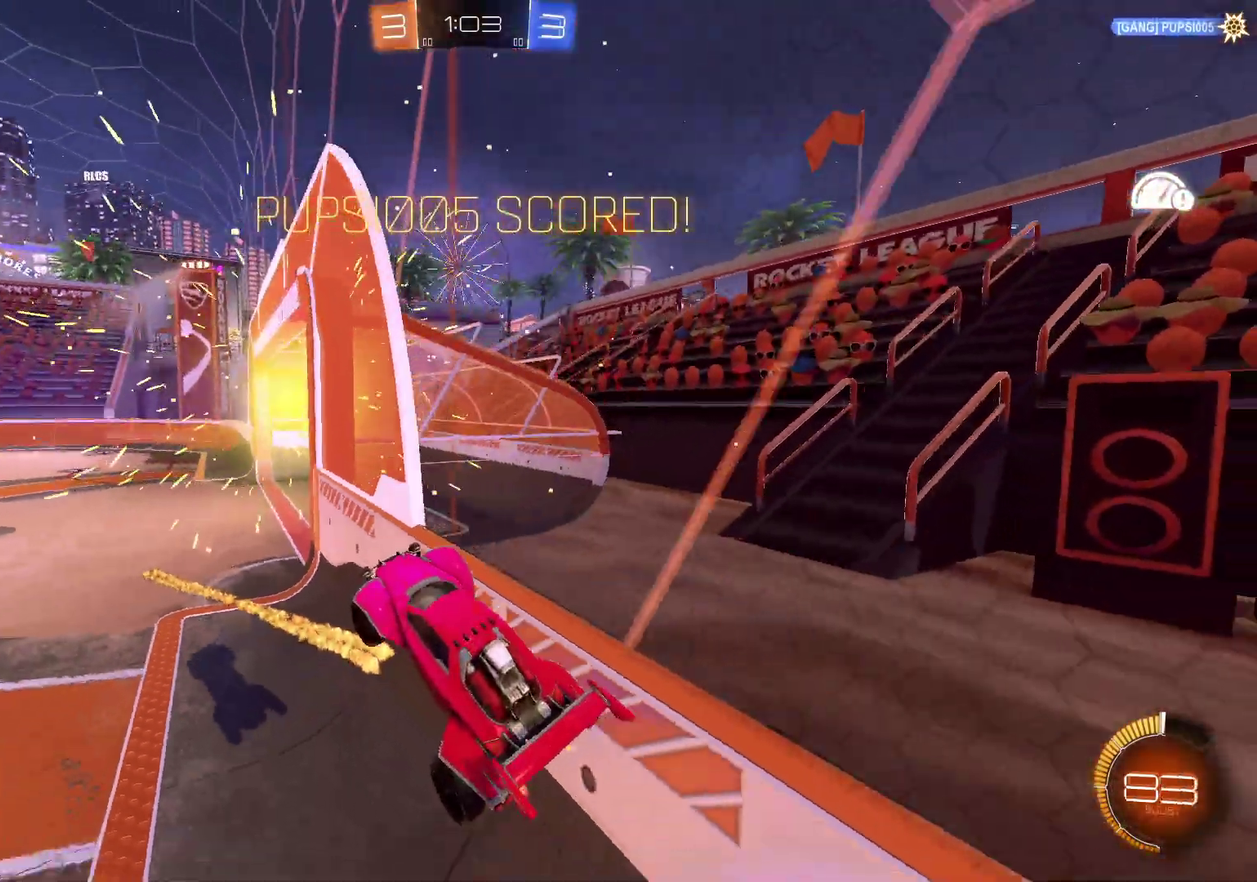
{"buttons": [], "left_stick": "center", "right_stick": "center", "events": []}
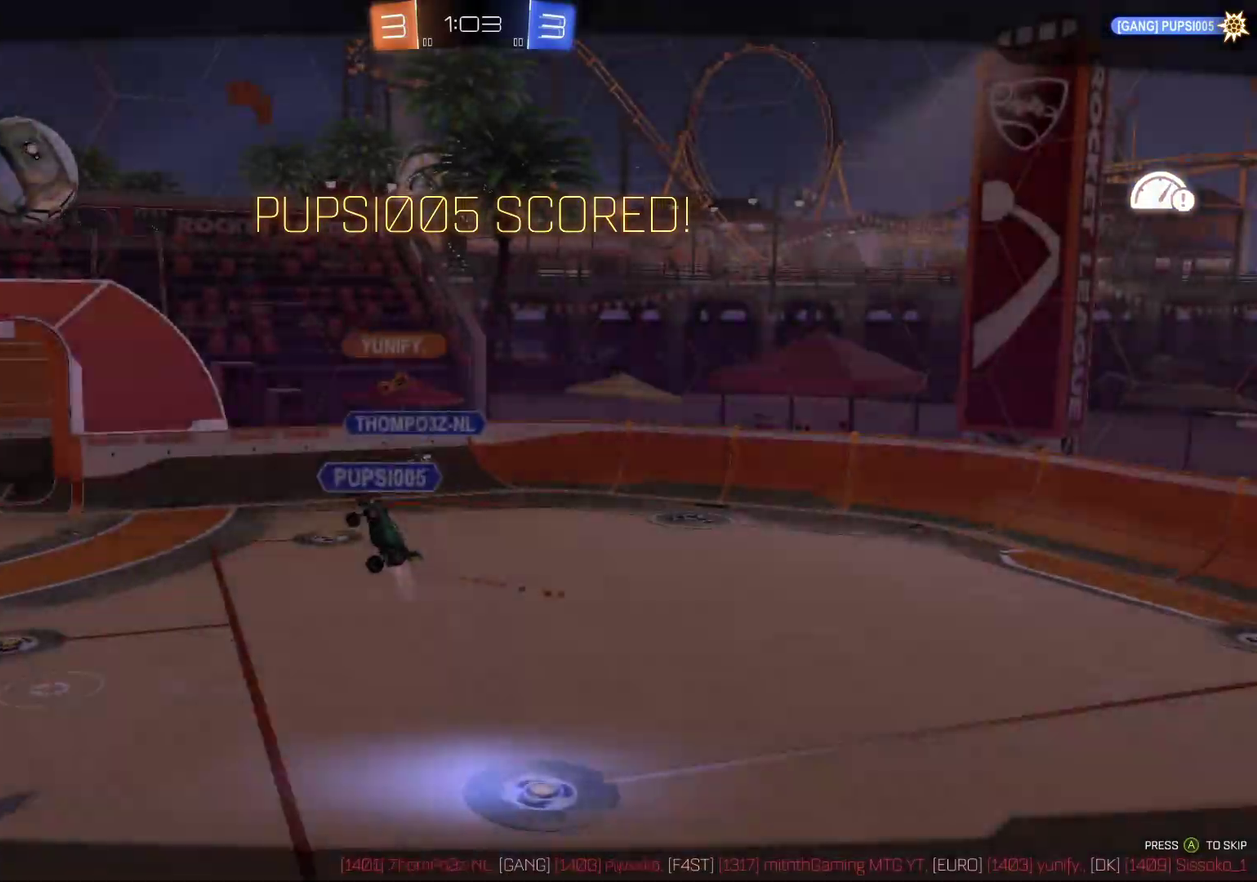
{"buttons": [], "left_stick": "center", "right_stick": "center", "events": []}
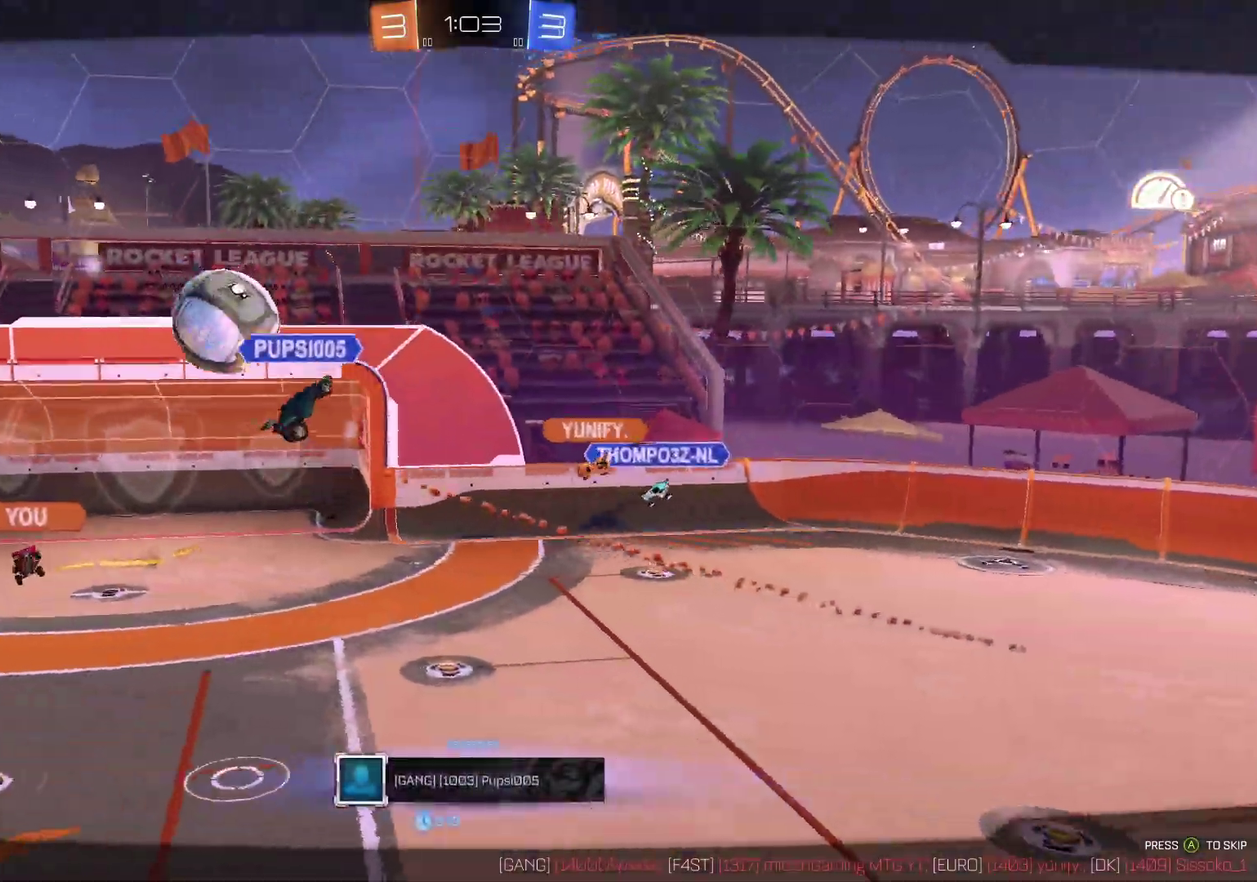
{"buttons": [], "left_stick": "center", "right_stick": "center", "events": []}
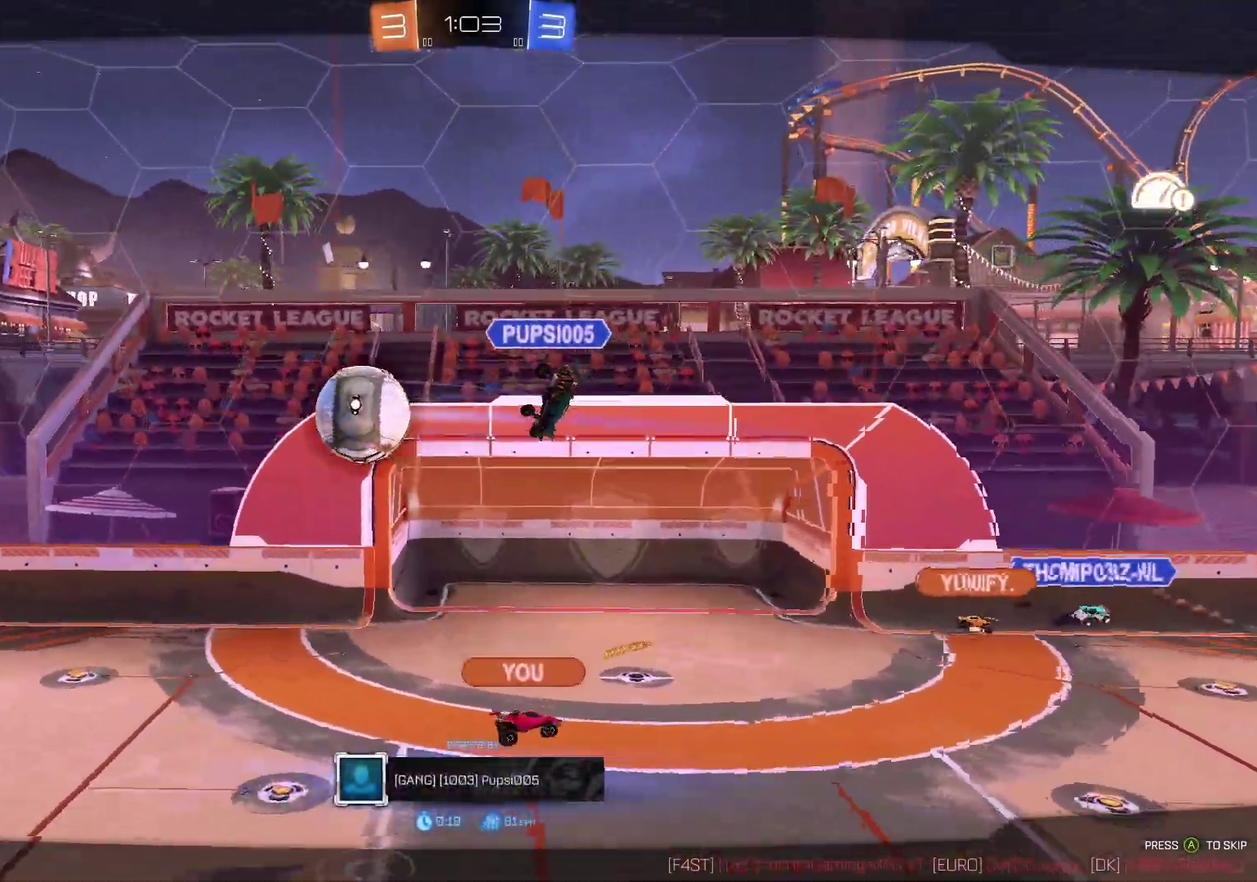
{"buttons": [], "left_stick": "center", "right_stick": "right", "events": [[117, "right_stick", "right"]]}
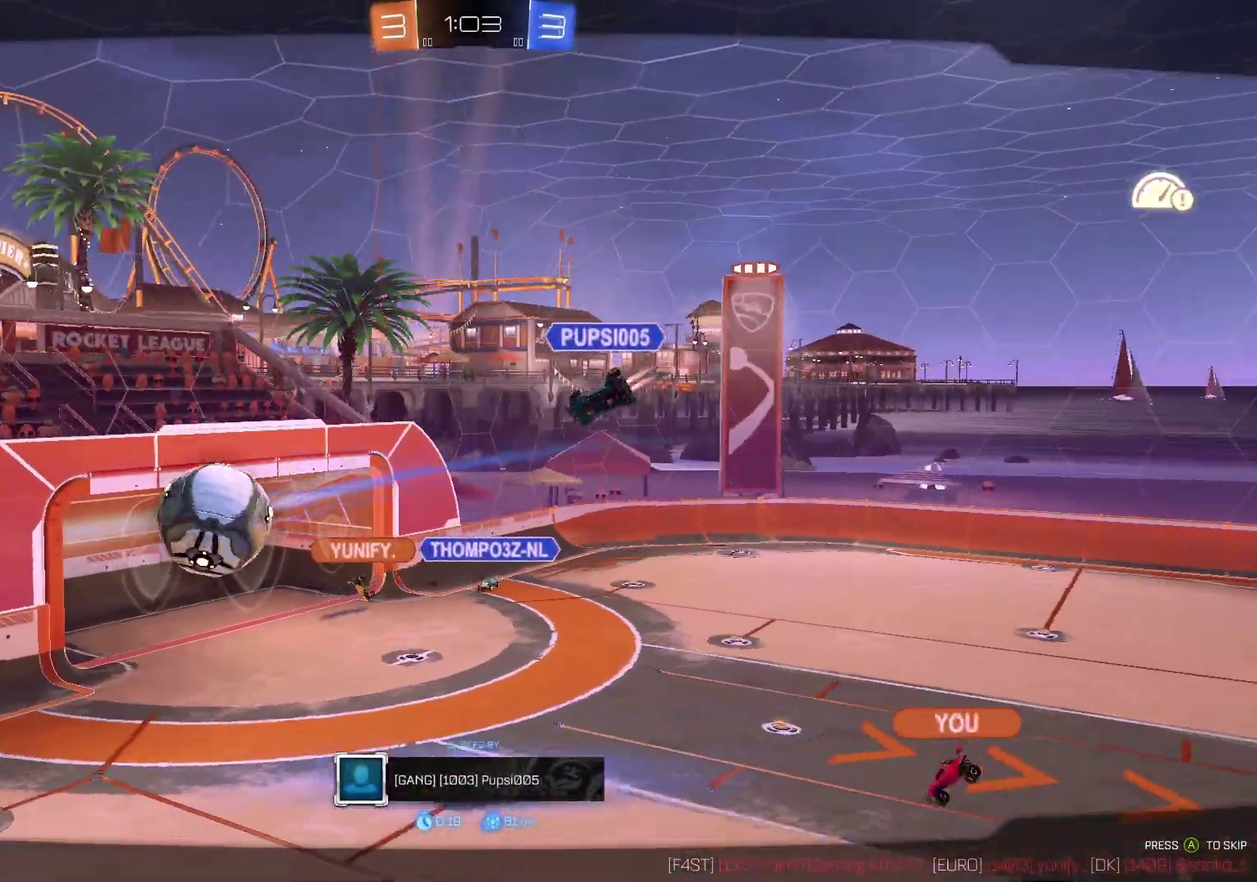
{"buttons": [], "left_stick": "center", "right_stick": "right", "events": []}
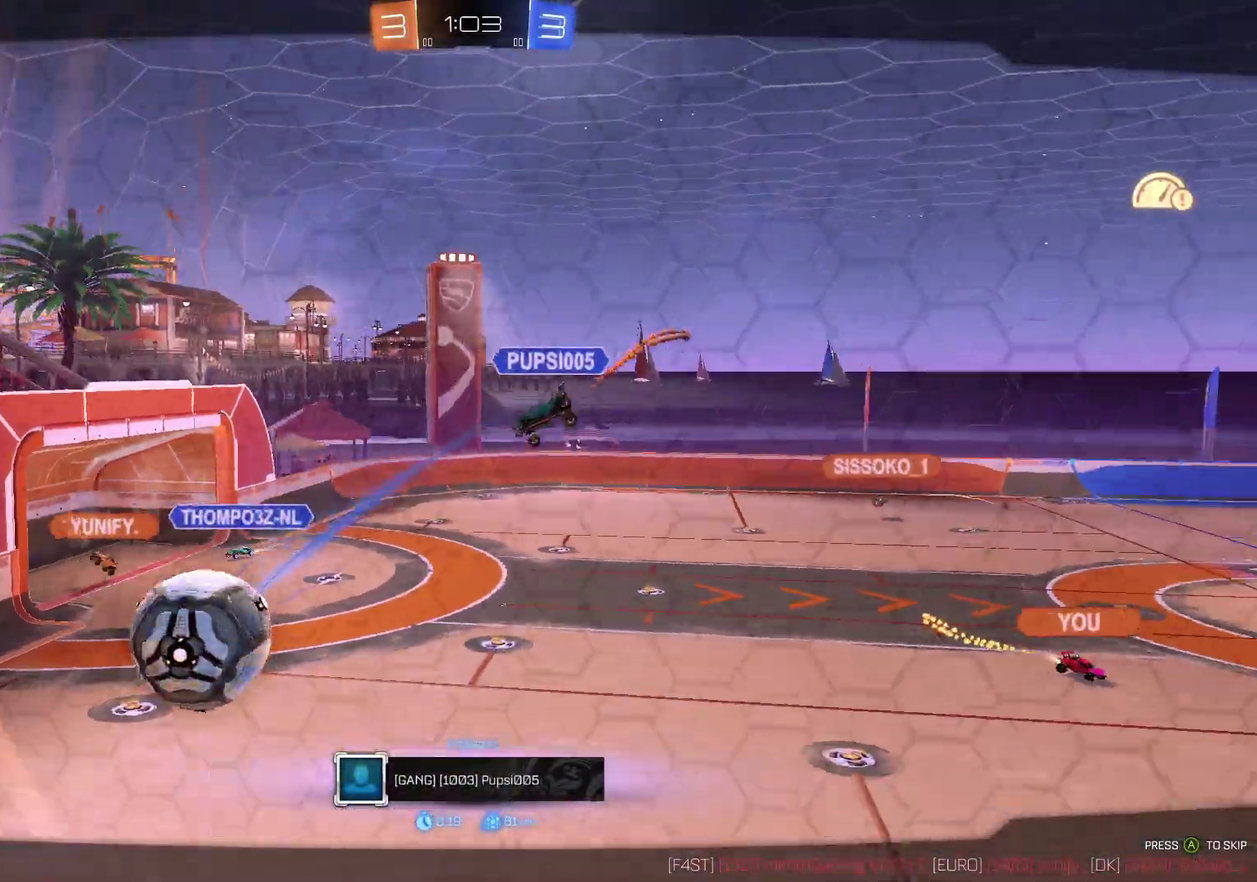
{"buttons": [], "left_stick": "center", "right_stick": "right", "events": []}